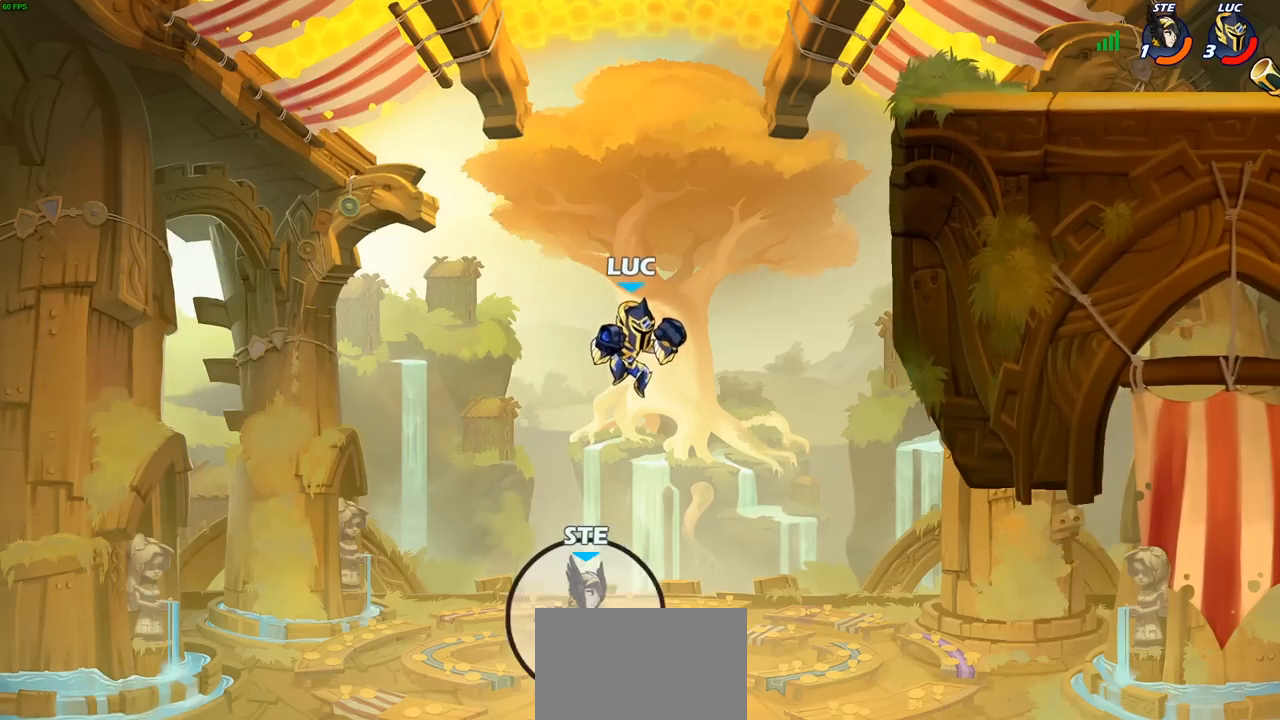
Gameplay with a controller (PlayStation layout); each line is a JSON object with the inputs held at the frame after it. "events" lists button and stick changes between this image and that frame as [ms after this image, input, new state], when the widget could be followed in between.
{"buttons": [], "left_stick": "right", "right_stick": "center", "events": [[67, "CROSS", "down"], [350, "CROSS", "up"]]}
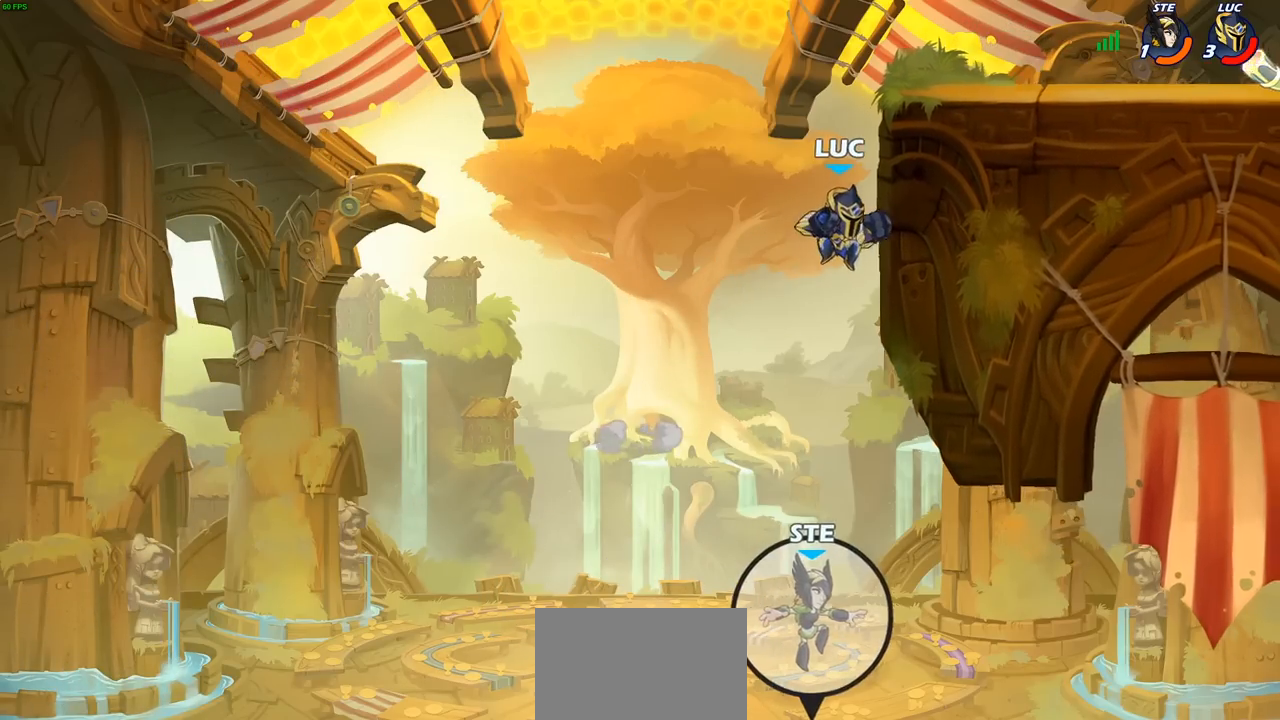
{"buttons": [], "left_stick": "left", "right_stick": "center", "events": [[50, "left_stick", "up-left"], [150, "left_stick", "left"]]}
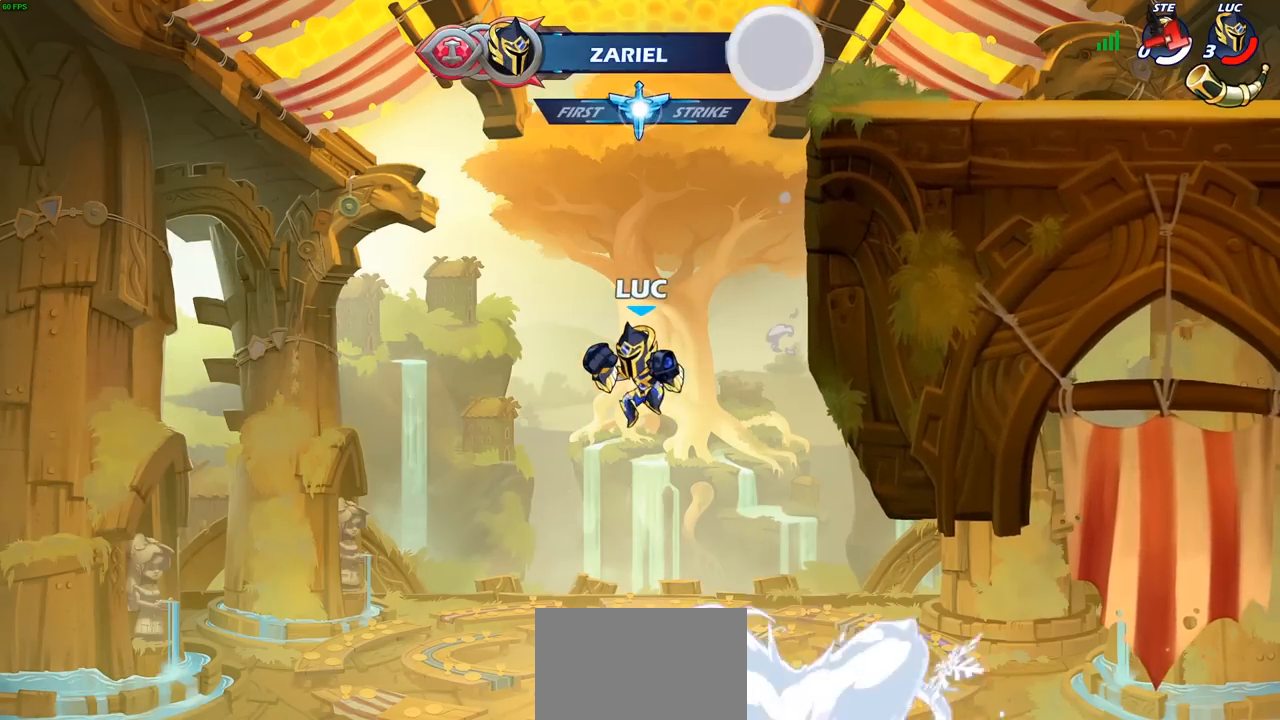
{"buttons": [], "left_stick": "center", "right_stick": "center", "events": [[217, "left_stick", "center"]]}
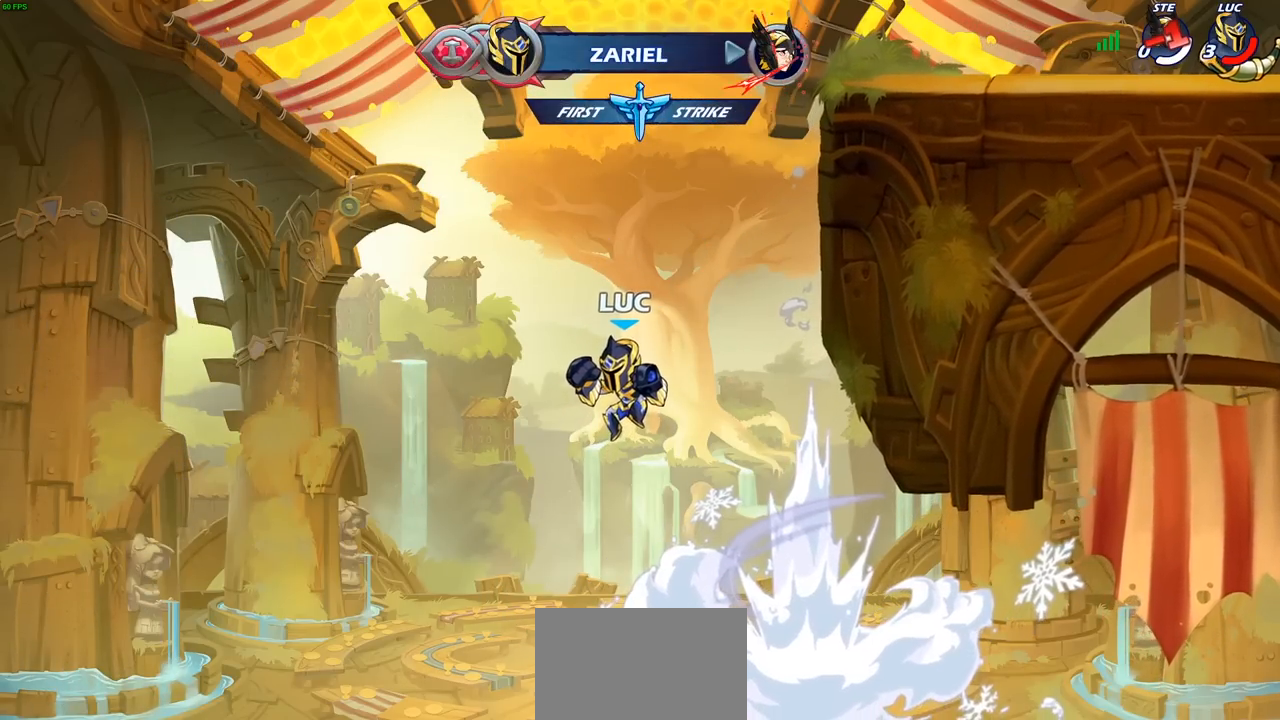
{"buttons": [], "left_stick": "center", "right_stick": "center", "events": []}
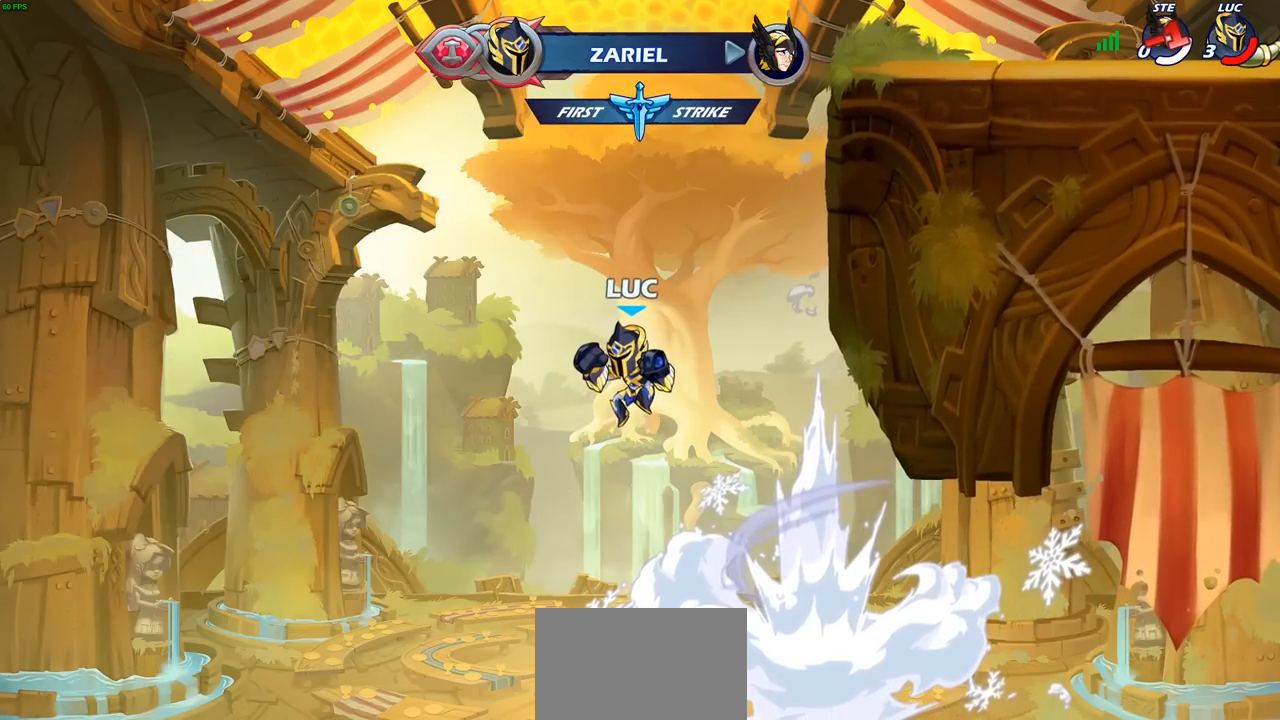
{"buttons": [], "left_stick": "center", "right_stick": "center", "events": []}
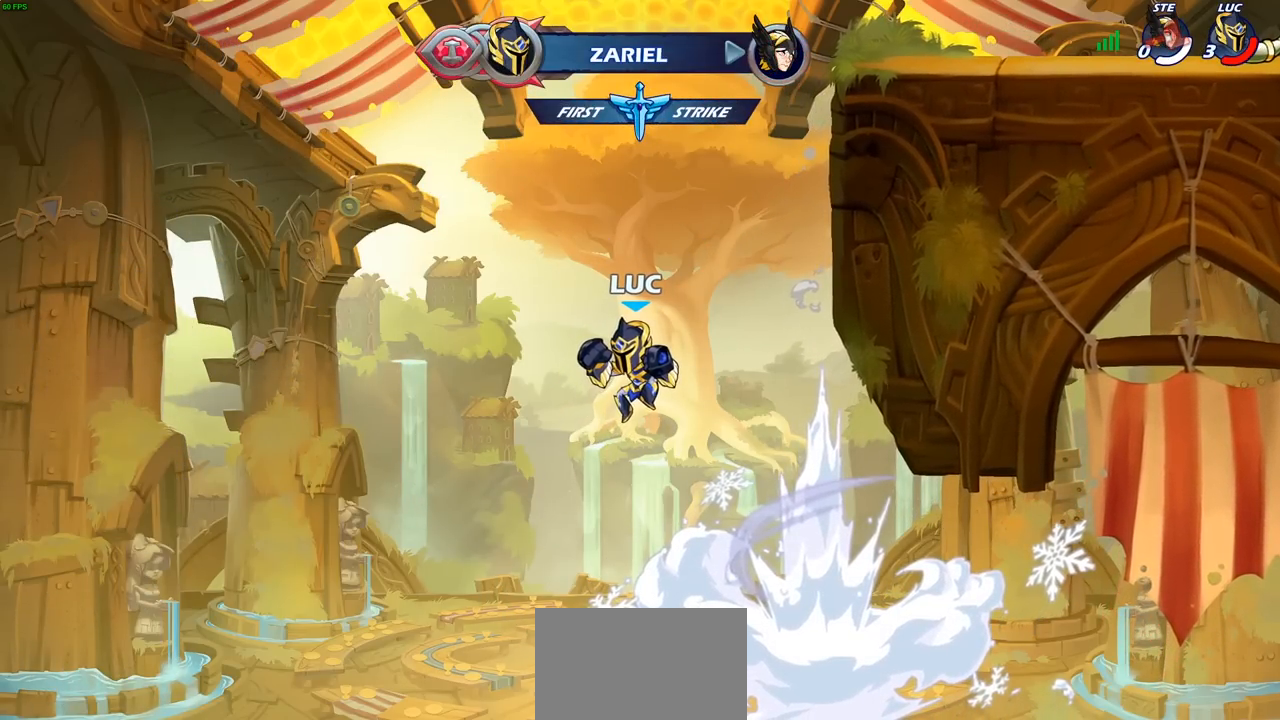
{"buttons": [], "left_stick": "center", "right_stick": "center", "events": []}
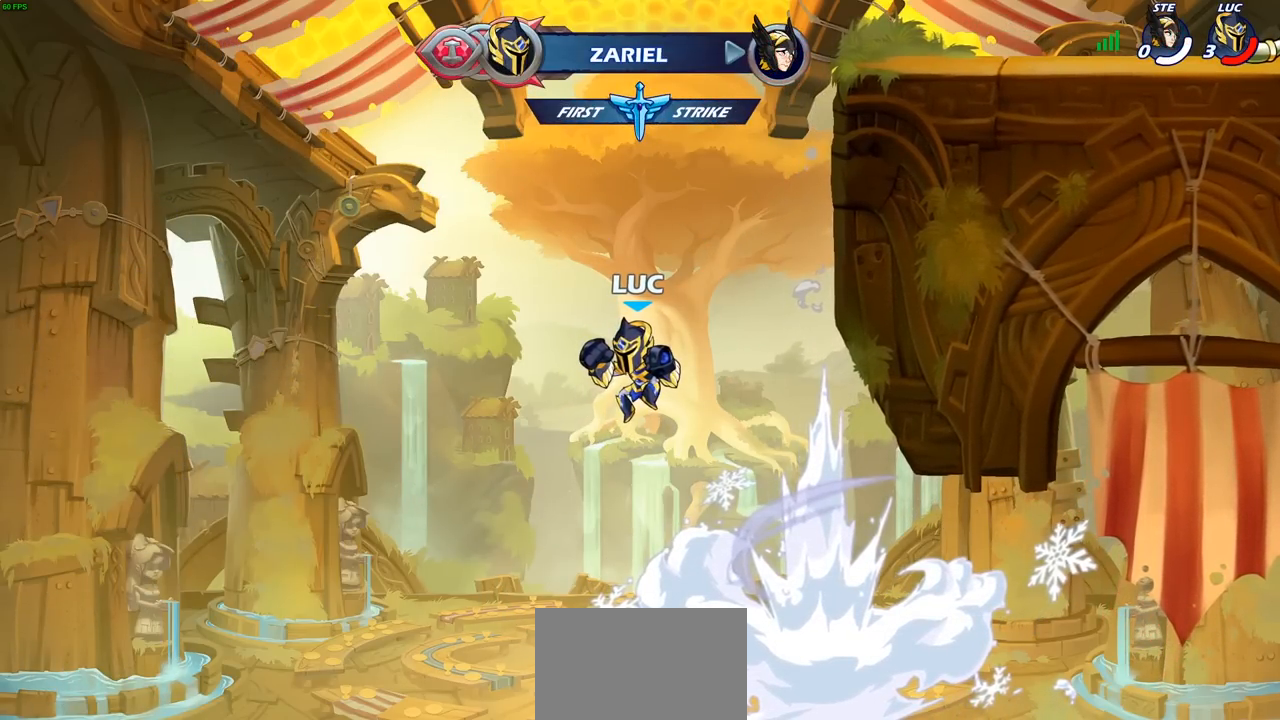
{"buttons": [], "left_stick": "center", "right_stick": "center", "events": []}
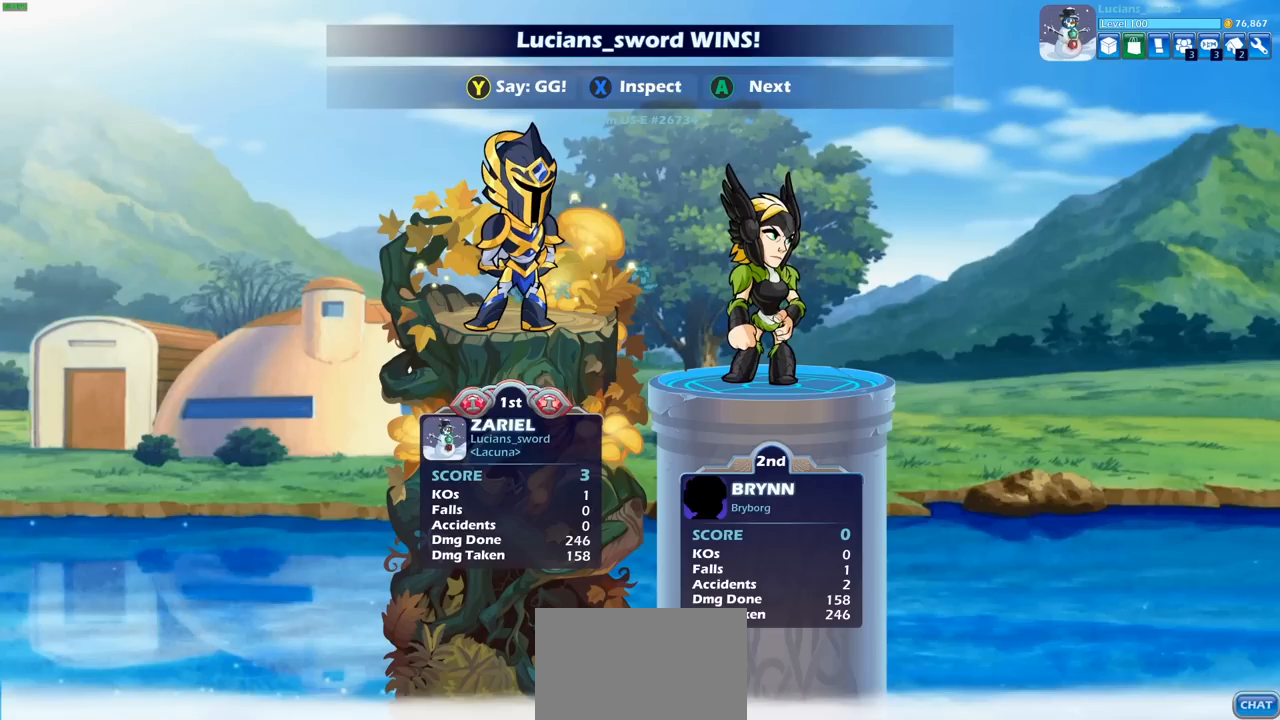
{"buttons": ["TRIANGLE"], "left_stick": "center", "right_stick": "center", "events": [[283, "TRIANGLE", "down"], [367, "TRIANGLE", "up"], [483, "TRIANGLE", "down"]]}
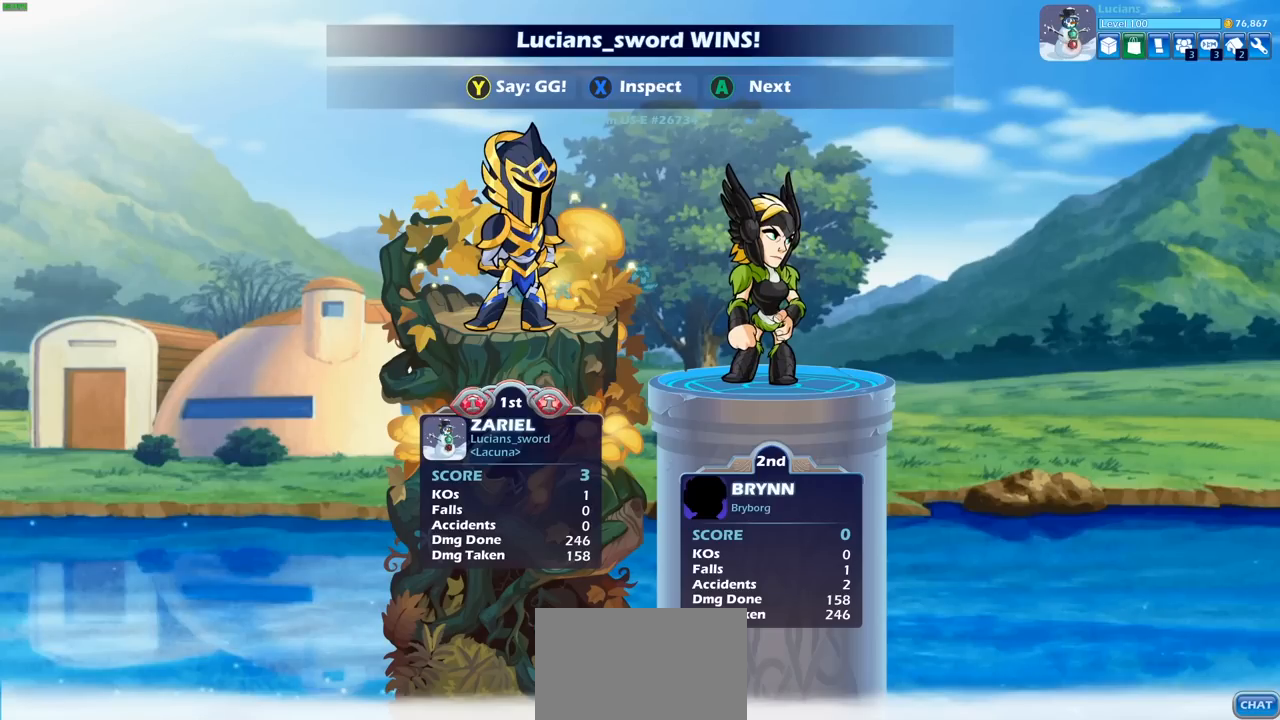
{"buttons": [], "left_stick": "center", "right_stick": "center", "events": [[83, "TRIANGLE", "up"], [200, "TRIANGLE", "down"], [283, "TRIANGLE", "up"], [383, "TRIANGLE", "down"], [483, "TRIANGLE", "up"]]}
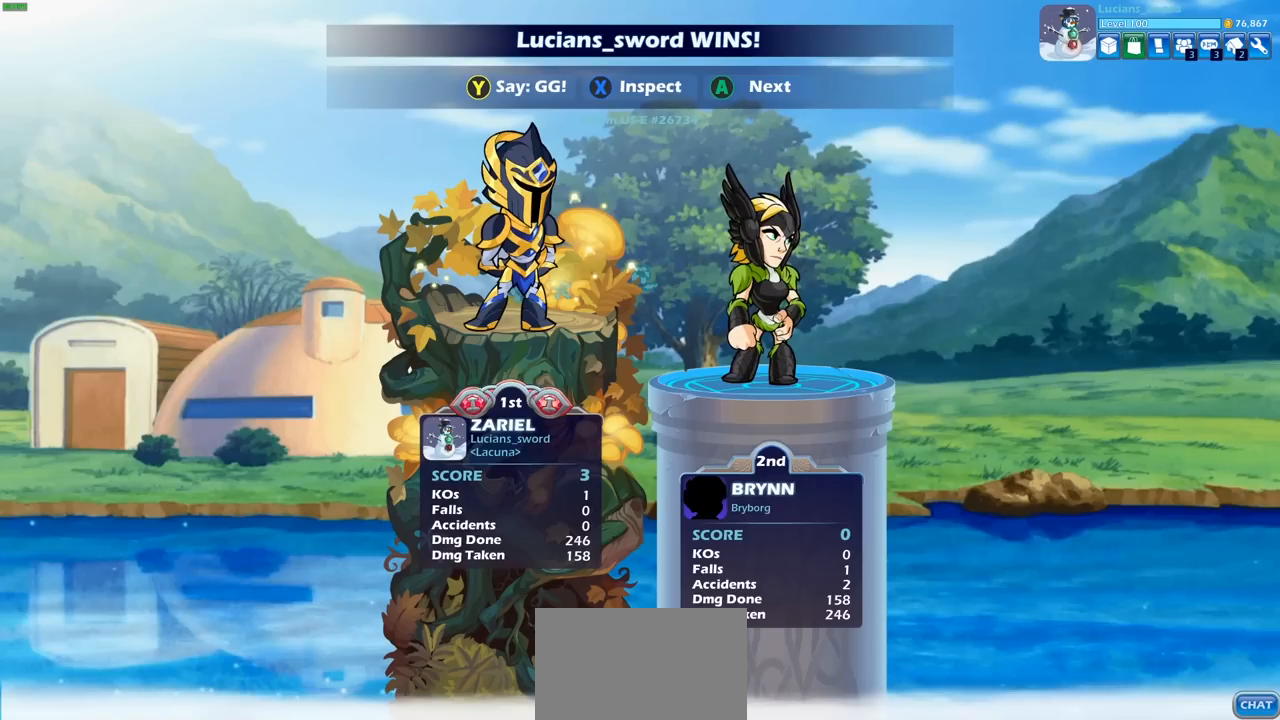
{"buttons": [], "left_stick": "center", "right_stick": "center", "events": [[67, "TRIANGLE", "down"], [183, "TRIANGLE", "up"], [350, "TRIANGLE", "down"], [417, "TRIANGLE", "up"]]}
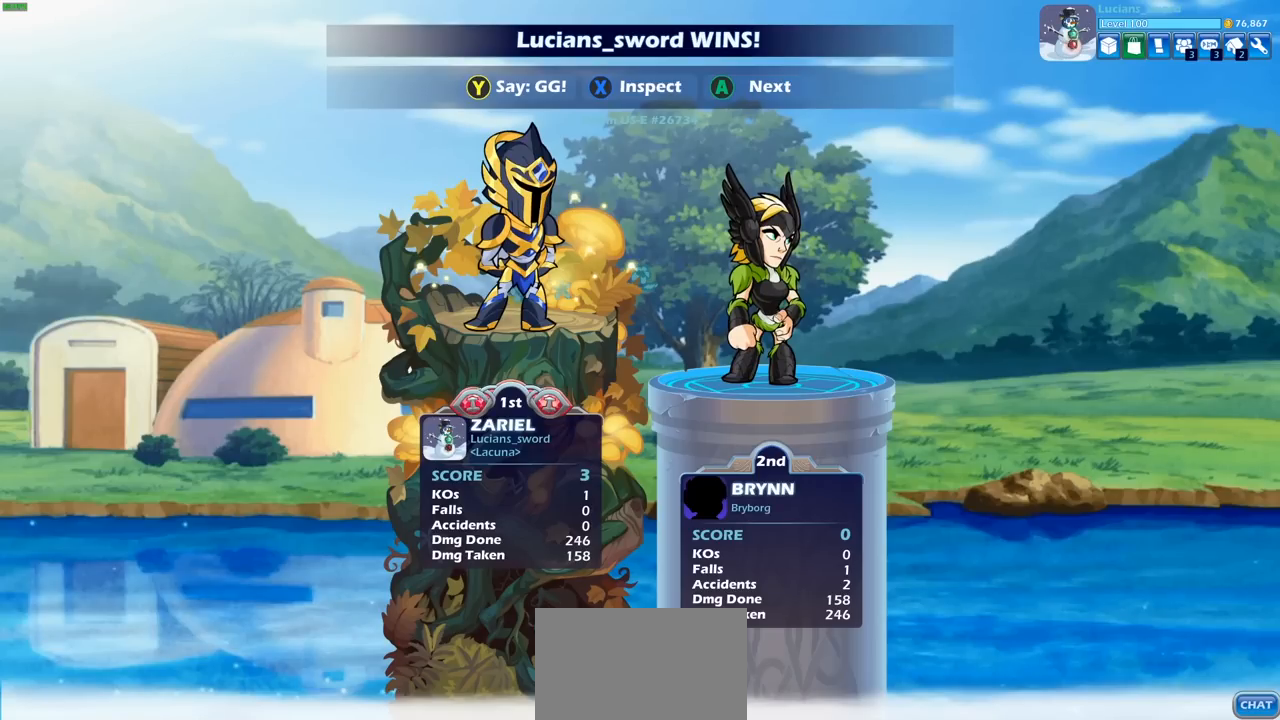
{"buttons": [], "left_stick": "center", "right_stick": "center", "events": [[133, "TRIANGLE", "down"], [250, "TRIANGLE", "up"]]}
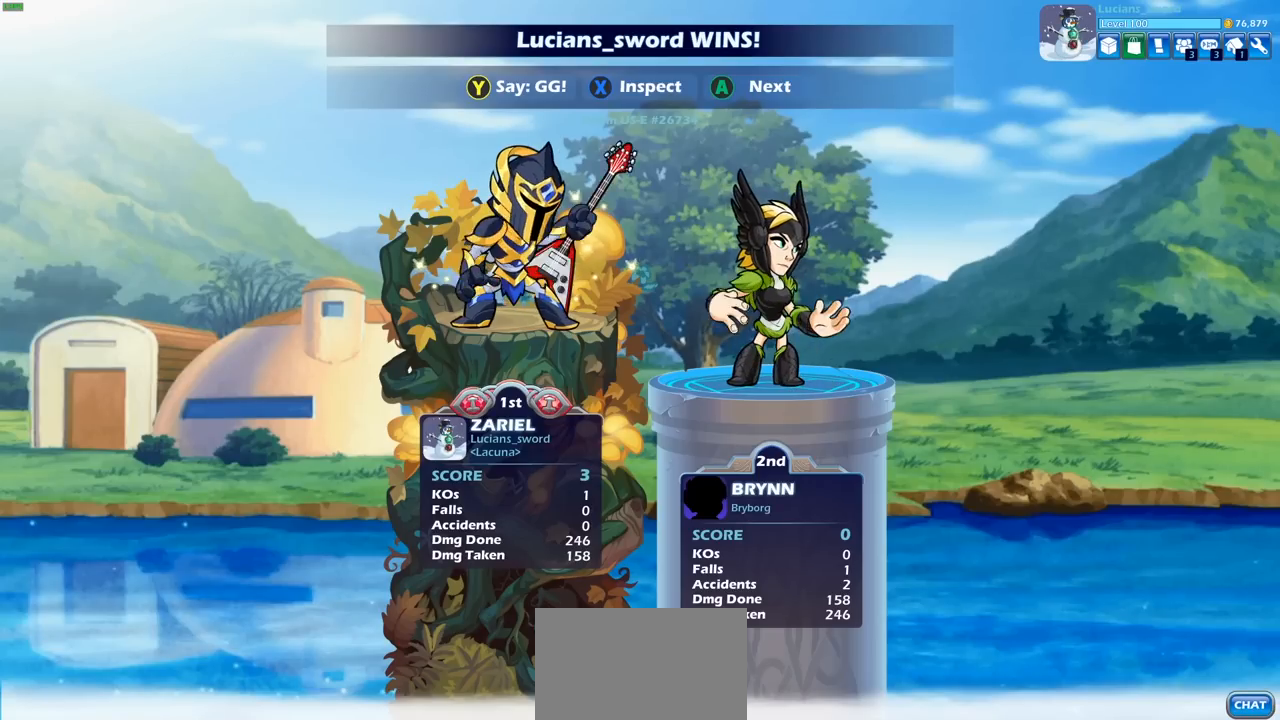
{"buttons": [], "left_stick": "center", "right_stick": "center", "events": [[133, "TRIANGLE", "down"], [267, "TRIANGLE", "up"], [333, "TRIANGLE", "down"], [450, "TRIANGLE", "up"]]}
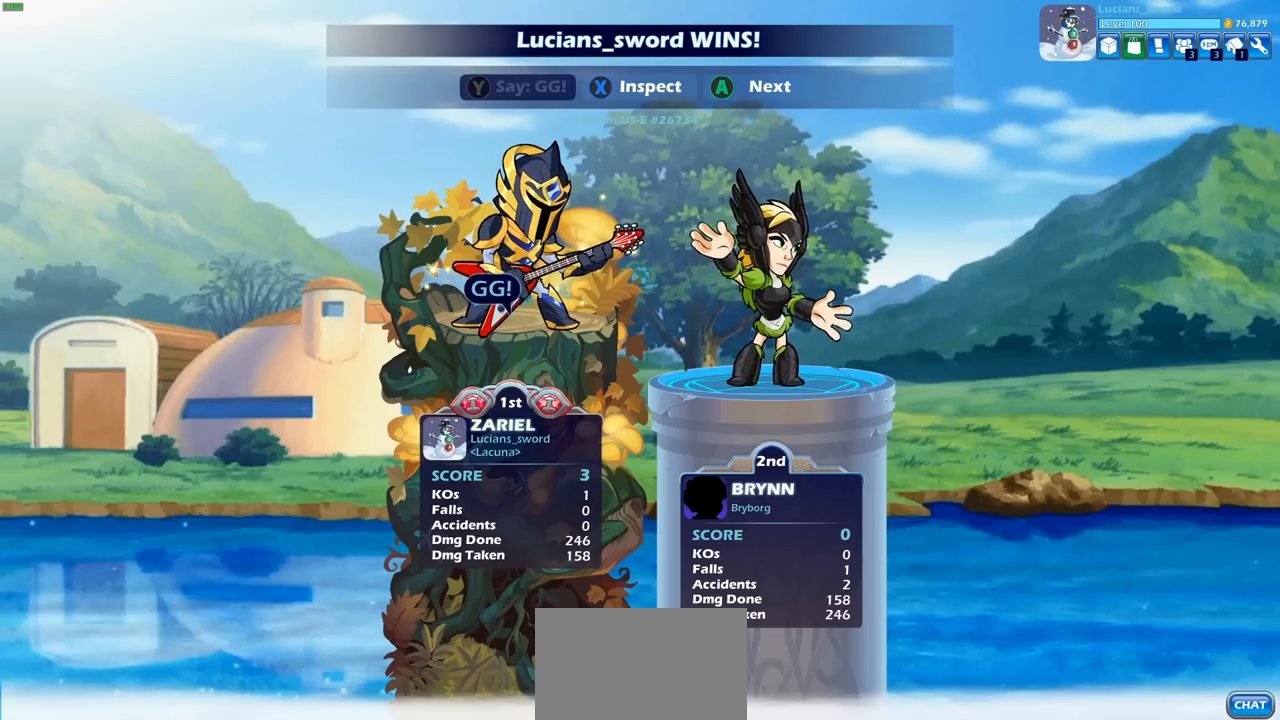
{"buttons": ["TRIANGLE"], "left_stick": "center", "right_stick": "center", "events": [[33, "TRIANGLE", "down"], [133, "TRIANGLE", "up"], [300, "TRIANGLE", "down"], [417, "TRIANGLE", "up"], [500, "TRIANGLE", "down"]]}
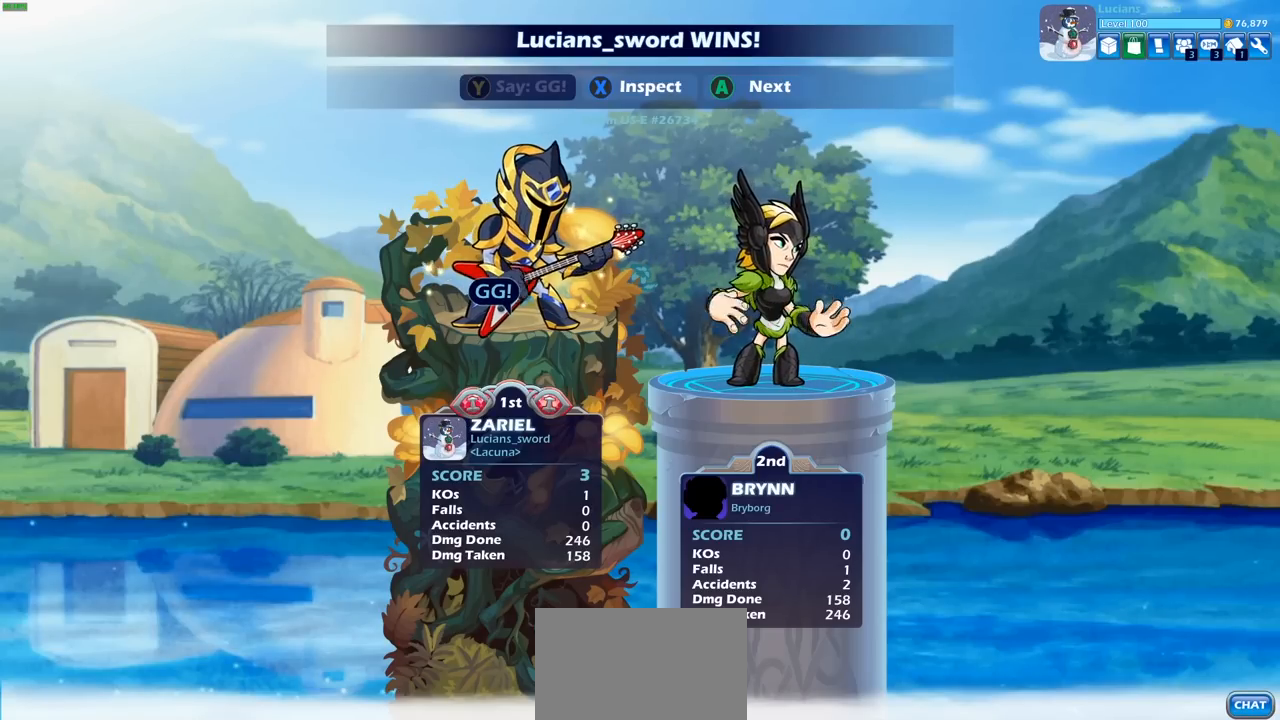
{"buttons": [], "left_stick": "center", "right_stick": "center", "events": [[100, "TRIANGLE", "up"]]}
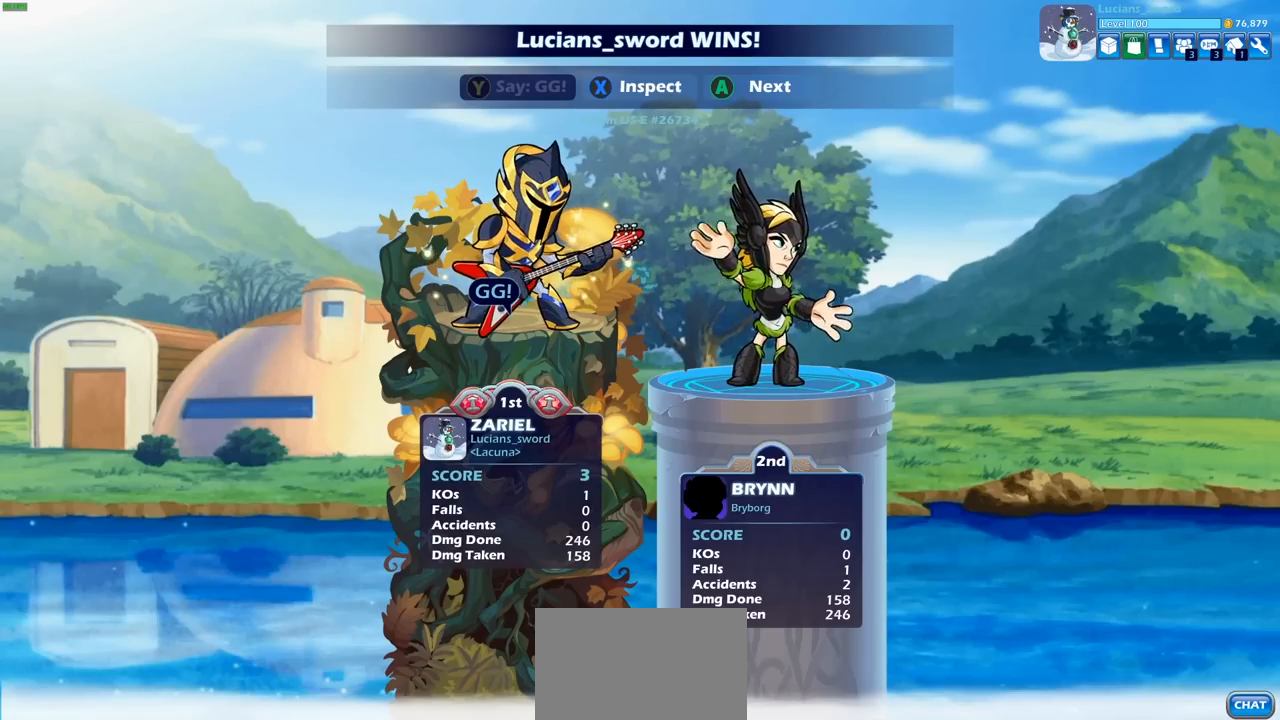
{"buttons": [], "left_stick": "center", "right_stick": "center", "events": []}
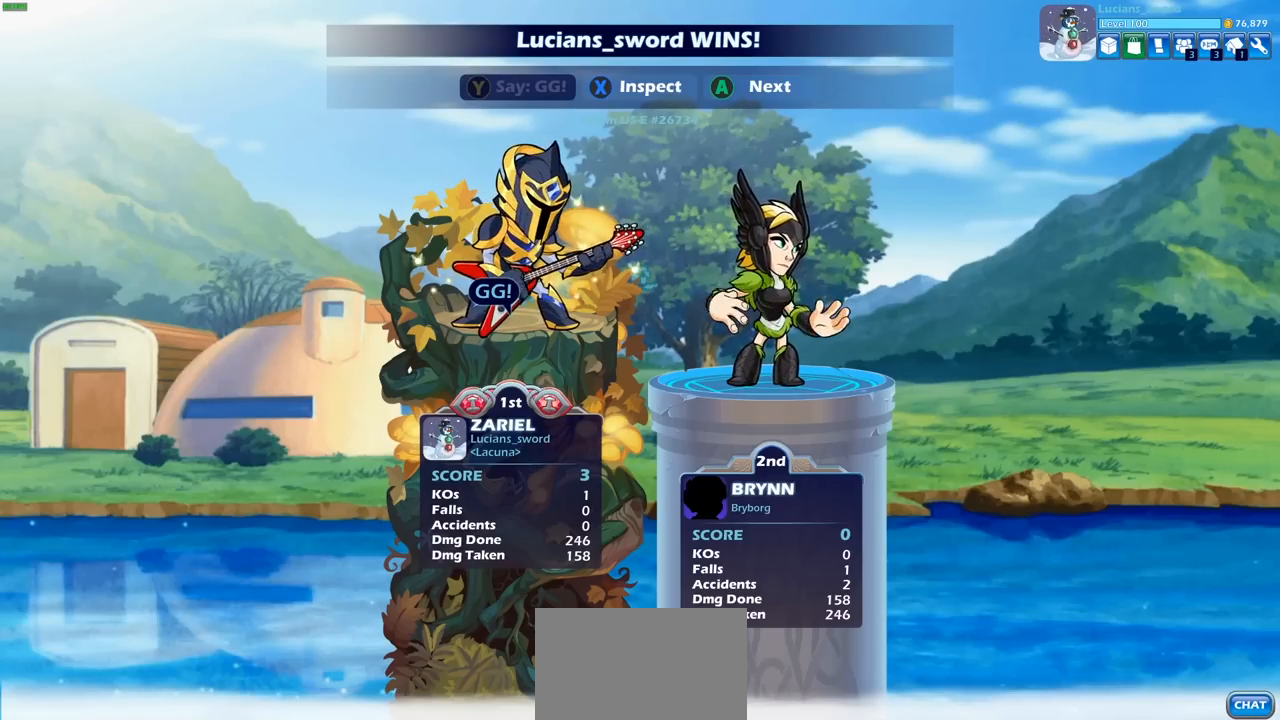
{"buttons": ["CROSS"], "left_stick": "center", "right_stick": "center", "events": [[33, "CROSS", "down"], [100, "CROSS", "up"], [450, "CROSS", "down"]]}
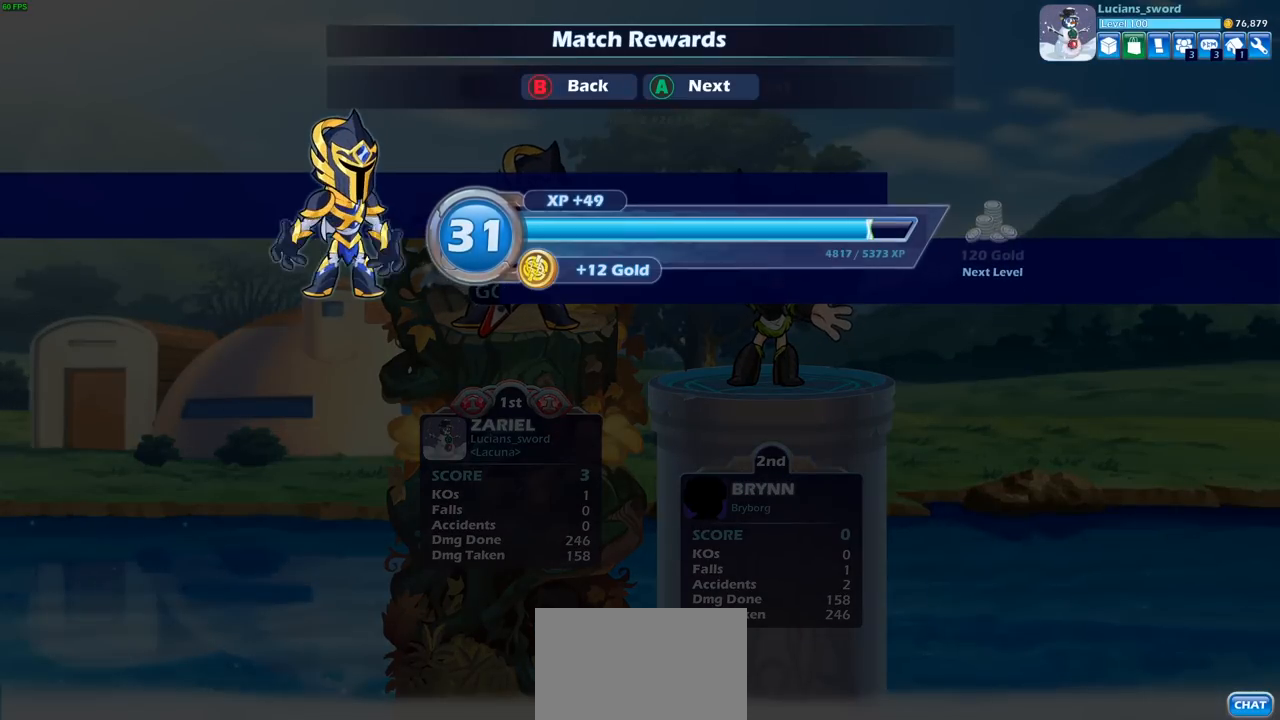
{"buttons": [], "left_stick": "center", "right_stick": "center", "events": [[17, "CROSS", "up"]]}
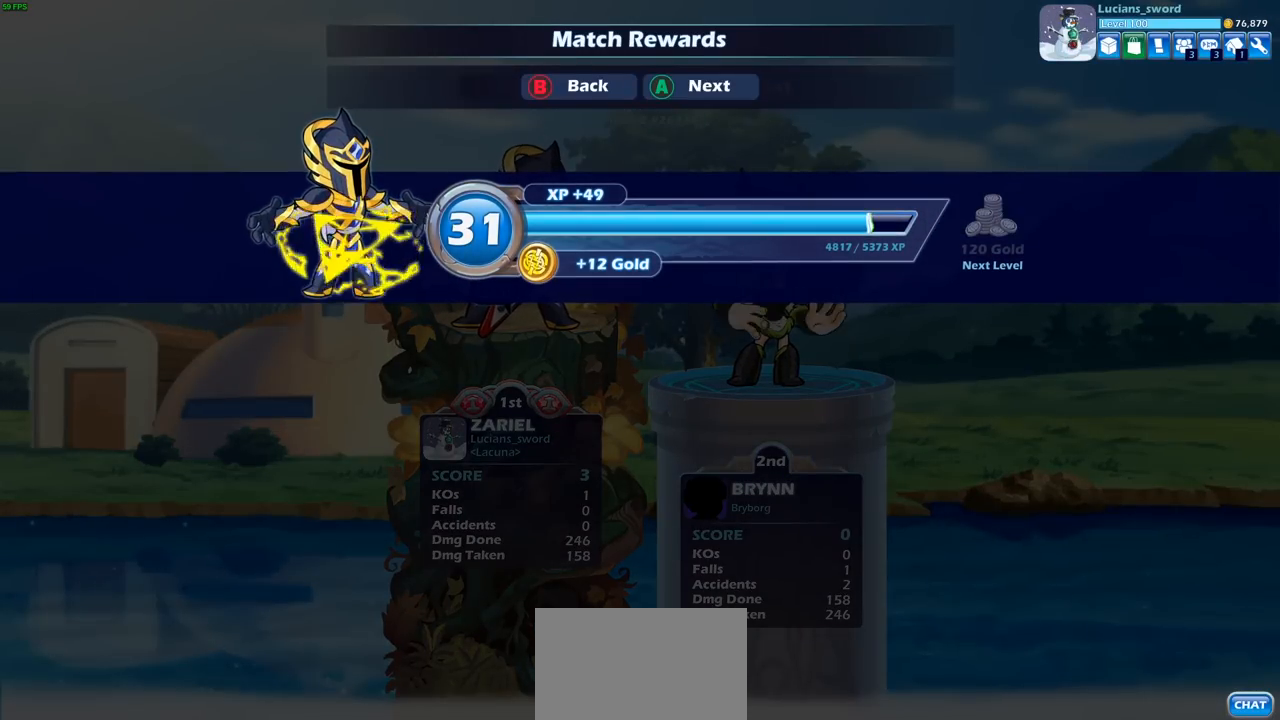
{"buttons": [], "left_stick": "center", "right_stick": "center", "events": []}
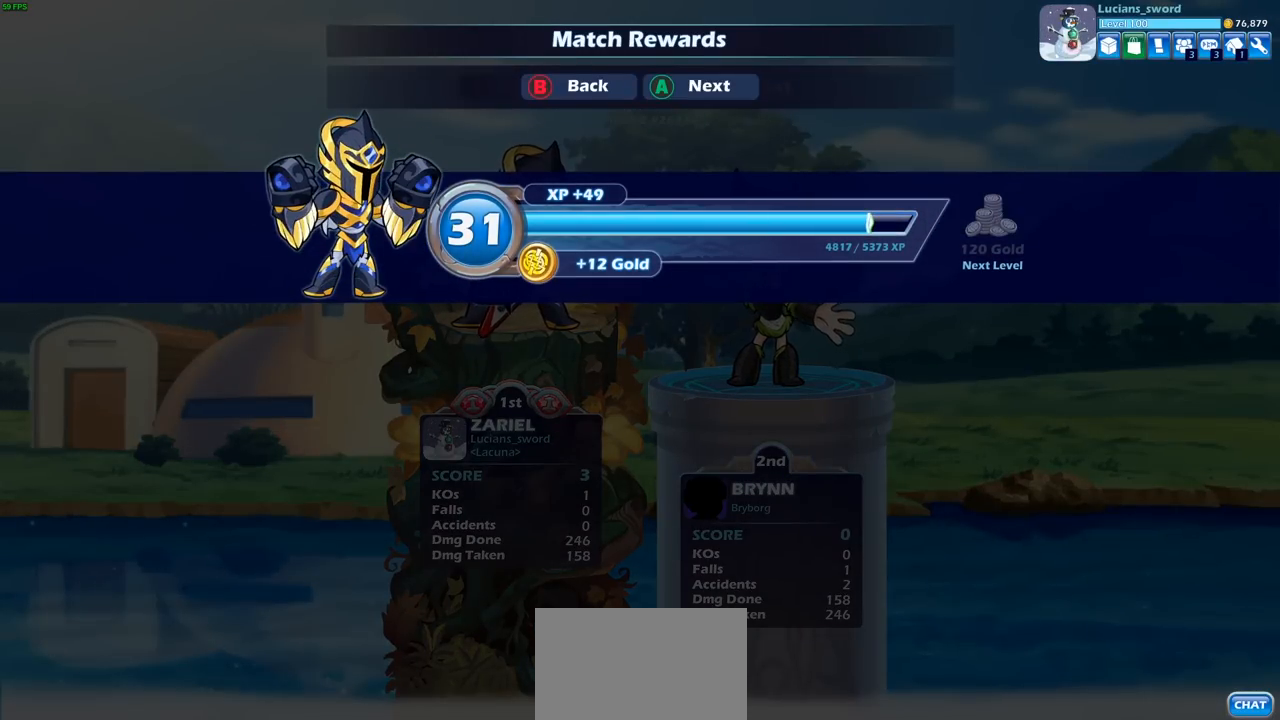
{"buttons": [], "left_stick": "center", "right_stick": "center", "events": []}
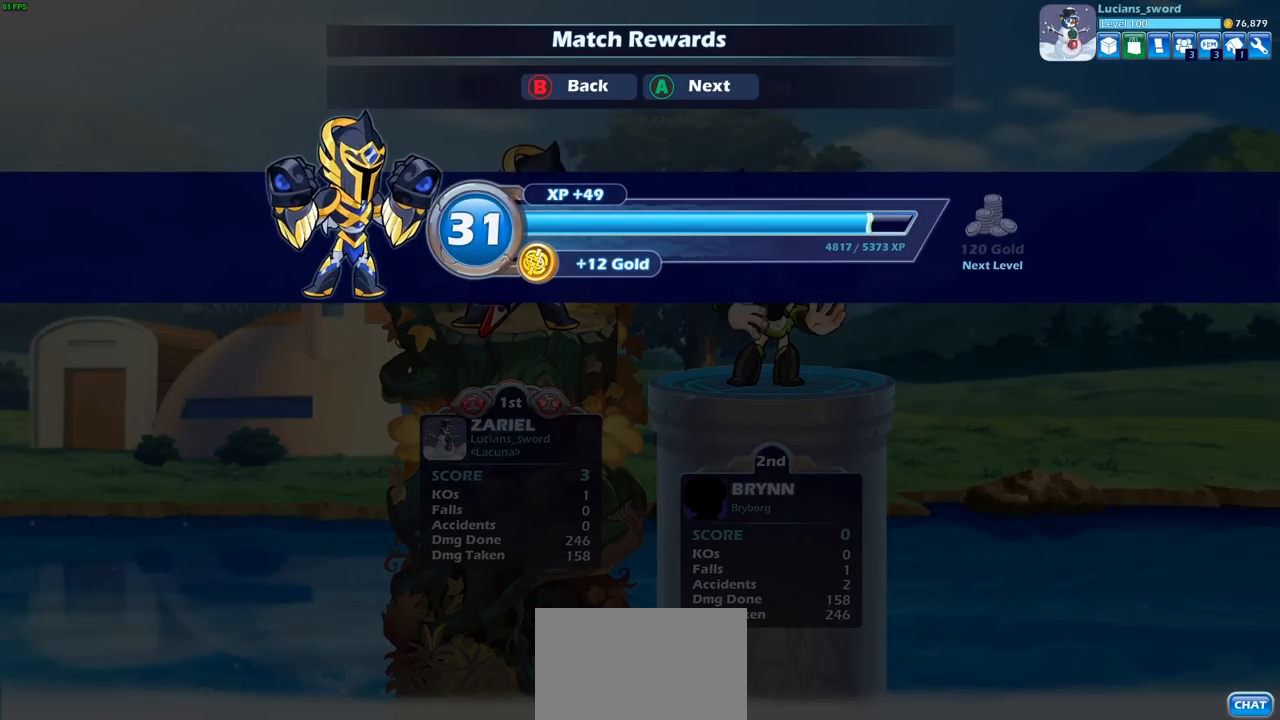
{"buttons": [], "left_stick": "center", "right_stick": "center", "events": []}
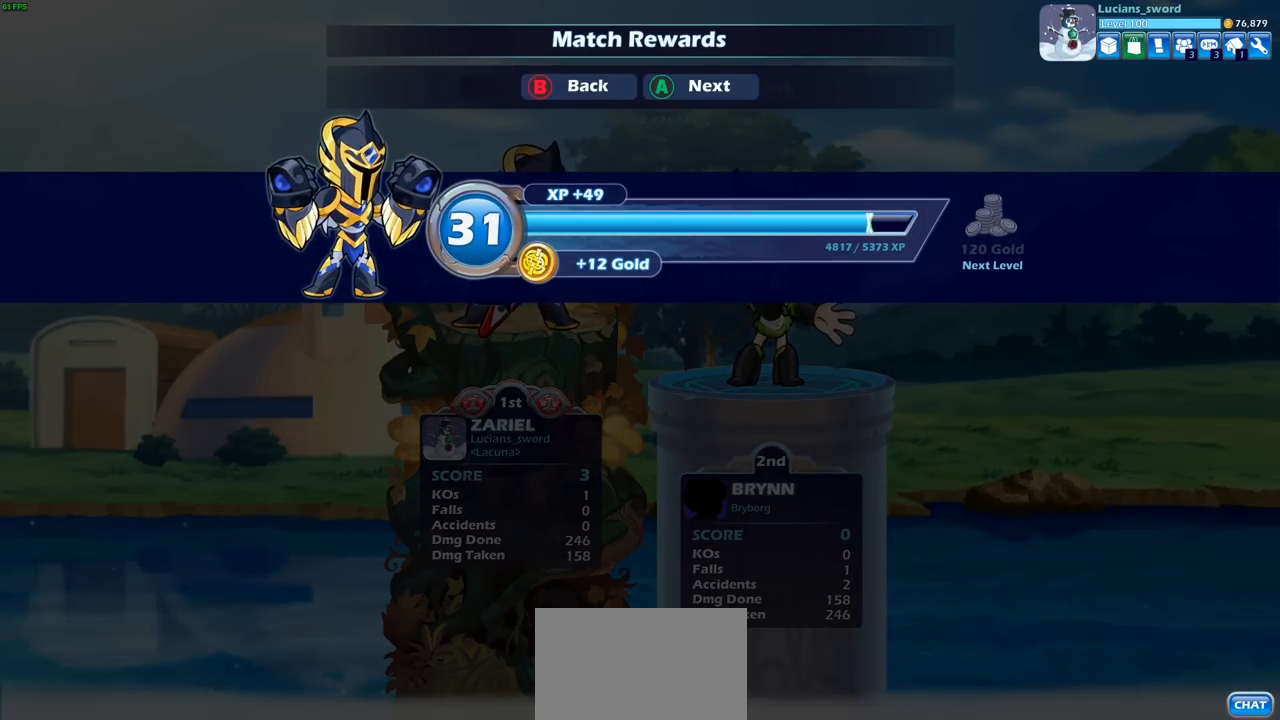
{"buttons": [], "left_stick": "center", "right_stick": "center", "events": []}
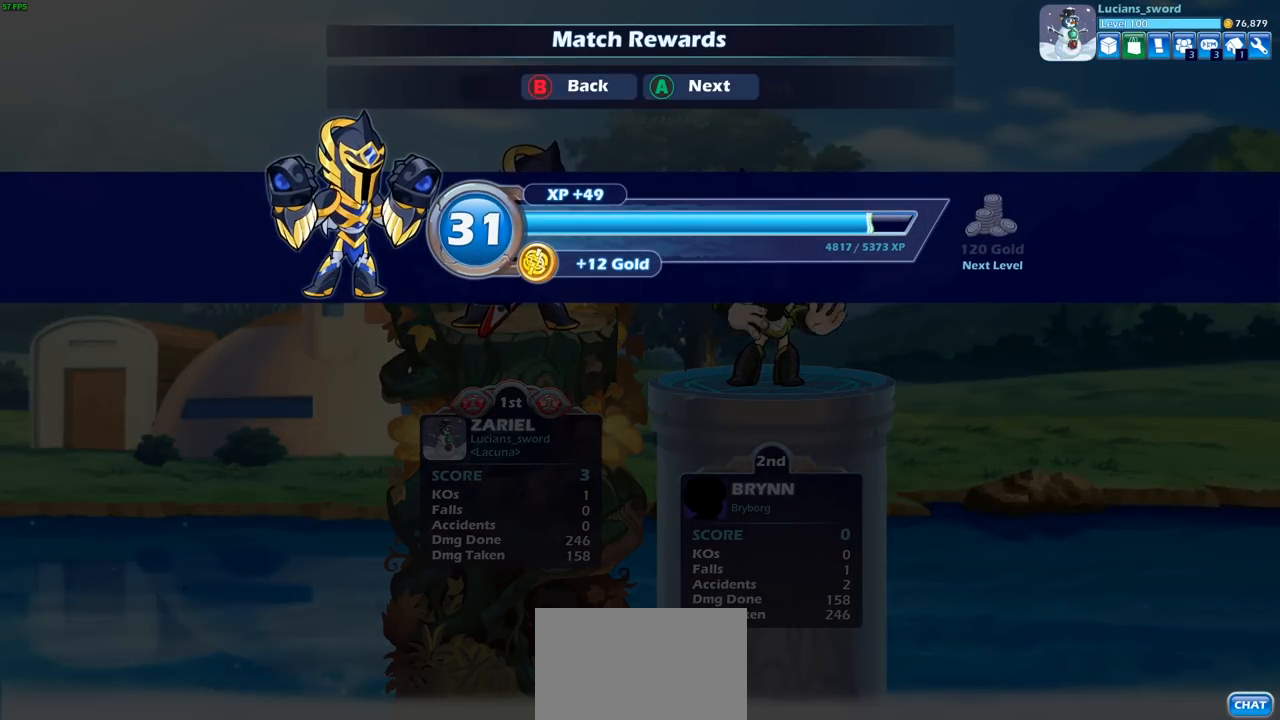
{"buttons": [], "left_stick": "center", "right_stick": "center", "events": [[33, "CROSS", "down"], [133, "CROSS", "up"], [267, "CROSS", "down"], [367, "CROSS", "up"]]}
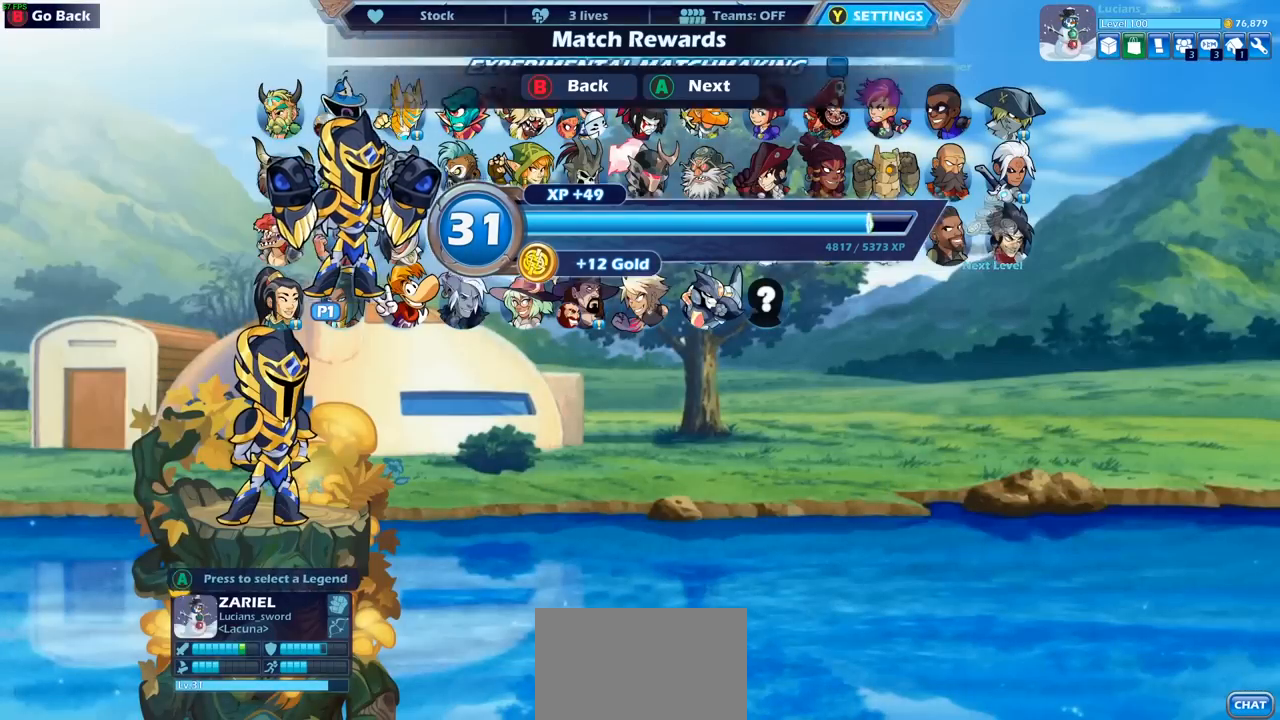
{"buttons": [], "left_stick": "center", "right_stick": "center", "events": []}
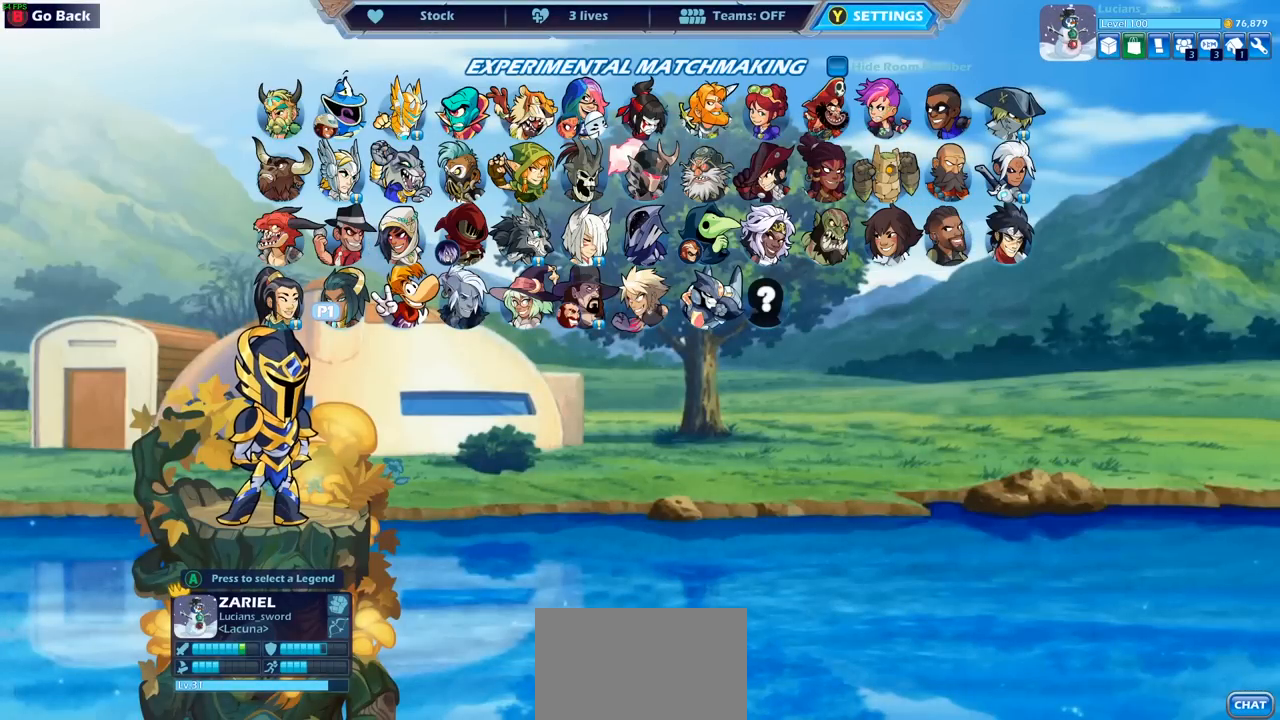
{"buttons": [], "left_stick": "center", "right_stick": "center", "events": [[367, "CROSS", "down"], [467, "CROSS", "up"]]}
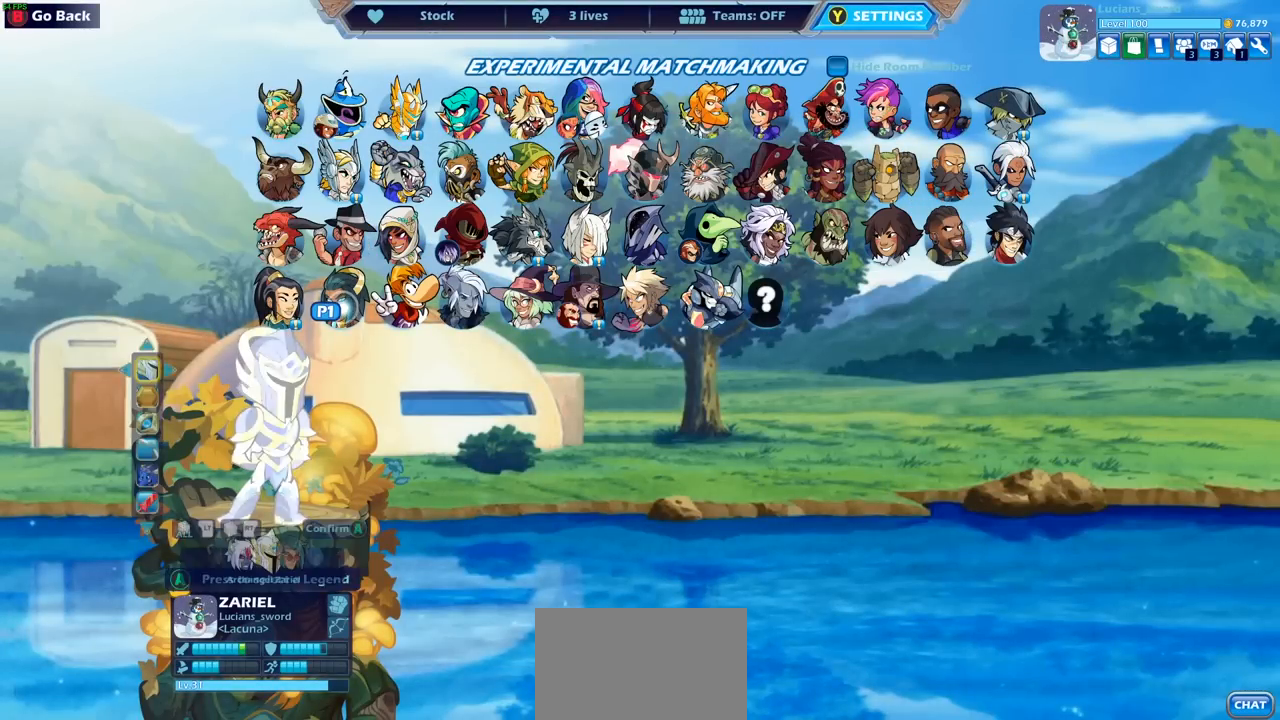
{"buttons": [], "left_stick": "center", "right_stick": "center", "events": []}
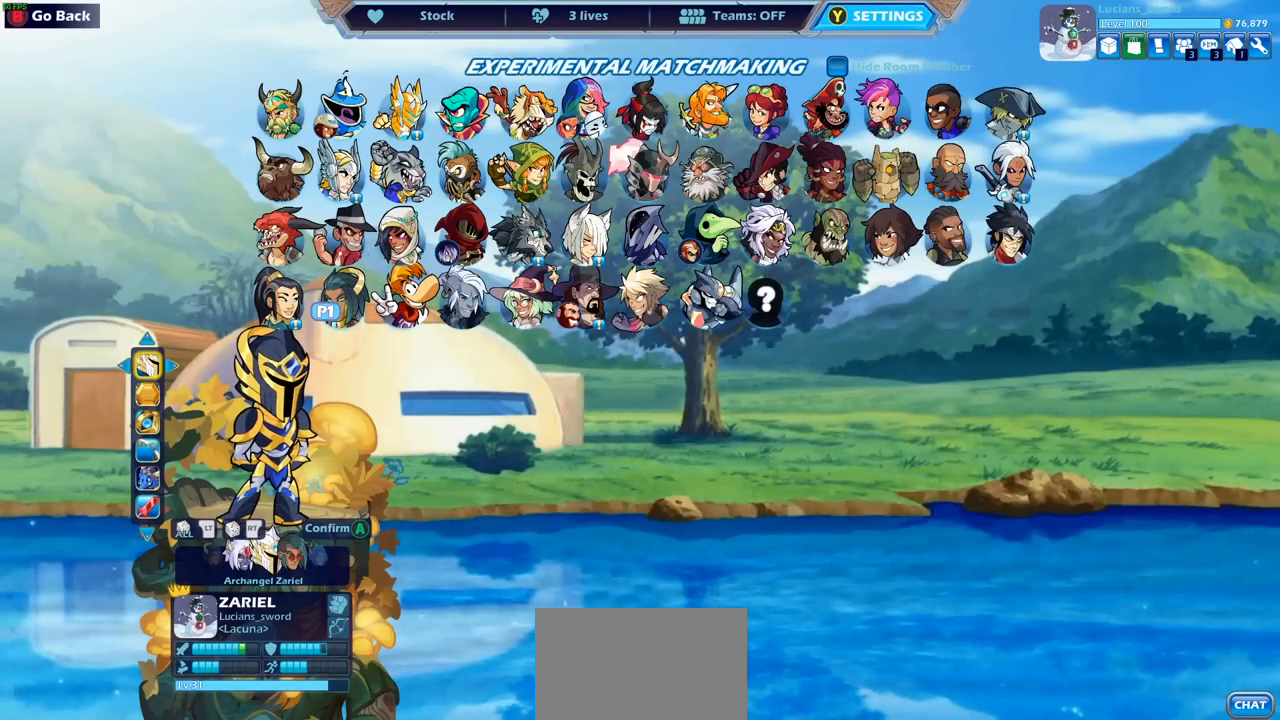
{"buttons": [], "left_stick": "center", "right_stick": "center", "events": []}
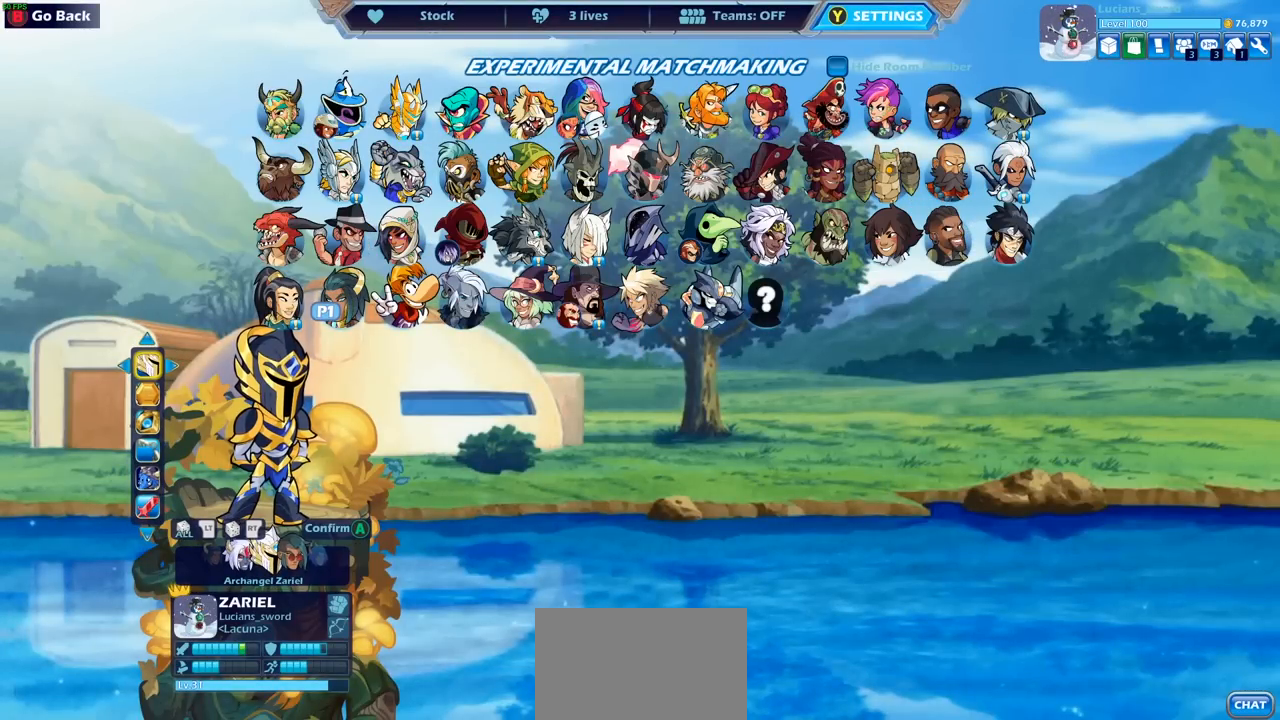
{"buttons": [], "left_stick": "center", "right_stick": "center", "events": [[350, "CROSS", "down"], [417, "CROSS", "up"]]}
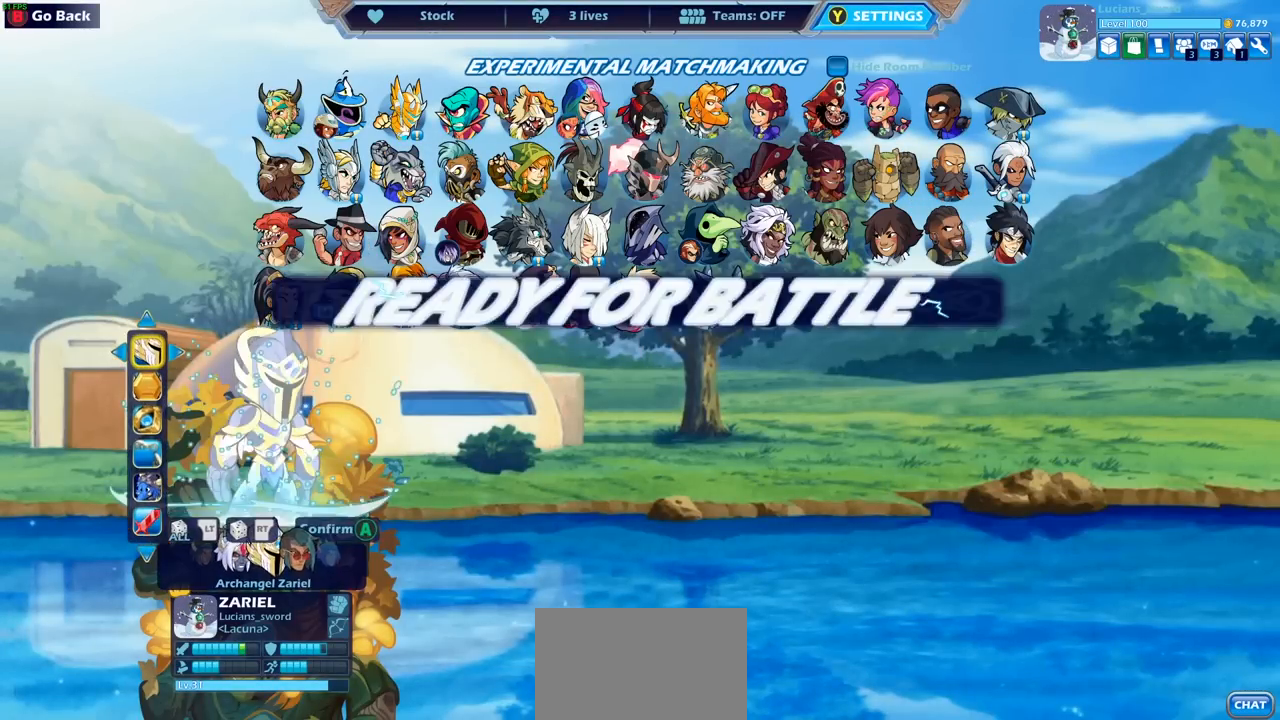
{"buttons": ["CROSS"], "left_stick": "center", "right_stick": "center", "events": [[483, "CROSS", "down"]]}
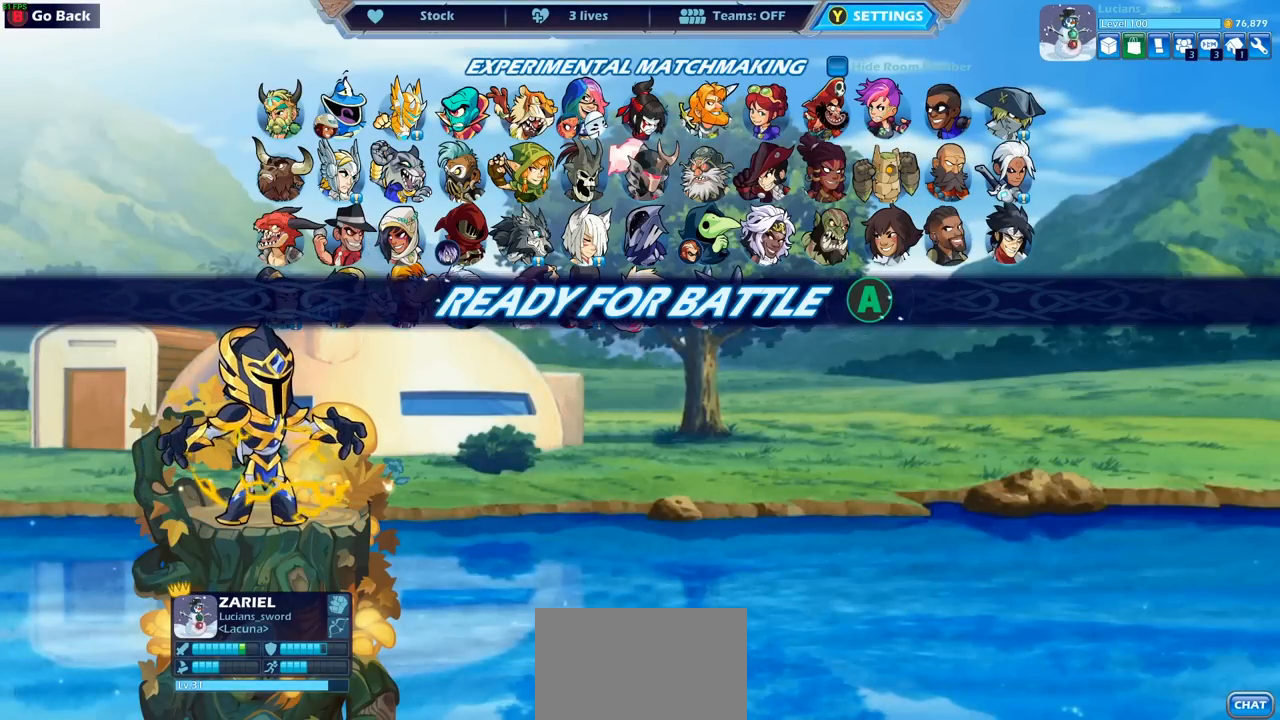
{"buttons": [], "left_stick": "center", "right_stick": "center", "events": [[83, "CROSS", "up"], [267, "CROSS", "down"], [350, "CROSS", "up"]]}
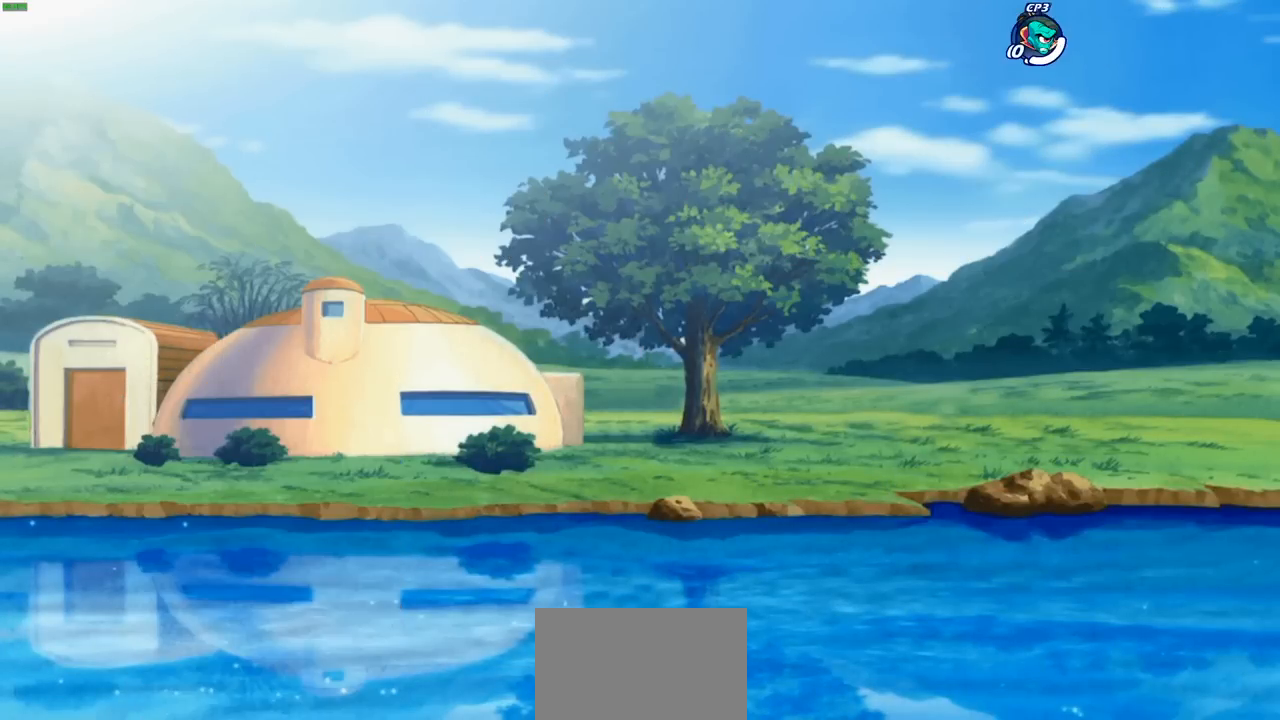
{"buttons": [], "left_stick": "center", "right_stick": "center", "events": []}